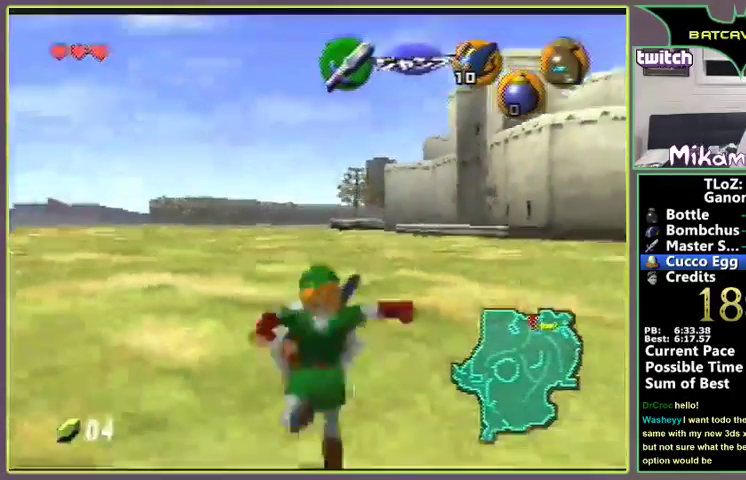
Gameplay with a controller (Nintendo layout); each line is a JSON object with the inputs held at the frame after it. "events" lists button and stick changes between this image and that frame as [ms after this image, input, new state], when the widget could be followed in between. Not read: L3 R3.
{"buttons": [], "left_stick": "up-right", "events": [[433, "left_stick", "up-right"]]}
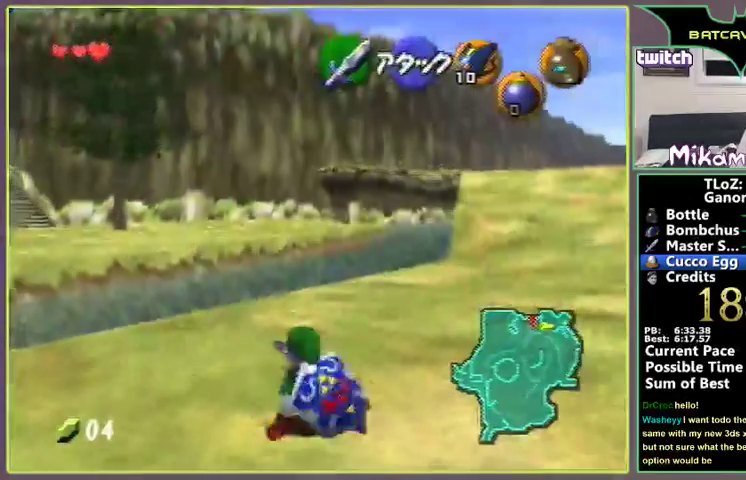
{"buttons": ["A"], "left_stick": "up", "events": [[233, "left_stick", "up"], [400, "A", "down"]]}
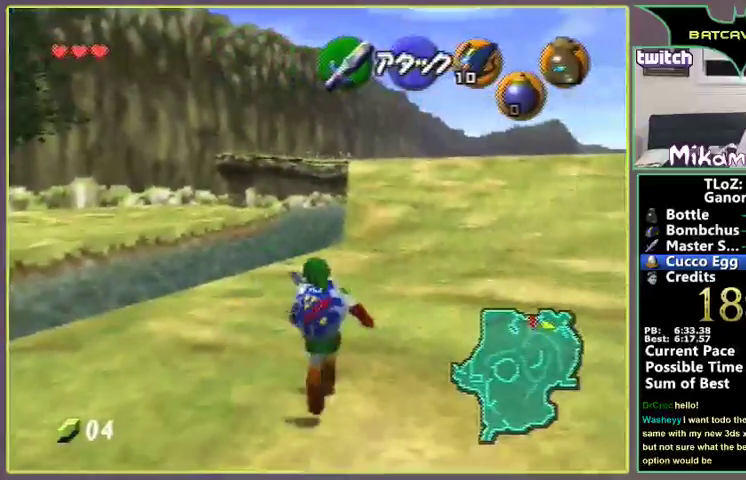
{"buttons": [], "left_stick": "up", "events": [[433, "A", "up"]]}
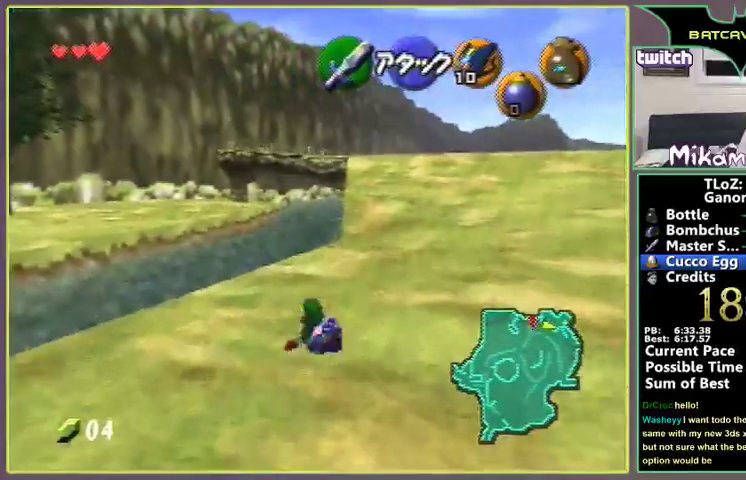
{"buttons": ["A"], "left_stick": "up", "events": [[100, "B", "down"], [133, "B", "up"], [267, "A", "down"], [333, "A", "up"], [400, "A", "down"], [433, "A", "up"], [500, "A", "down"]]}
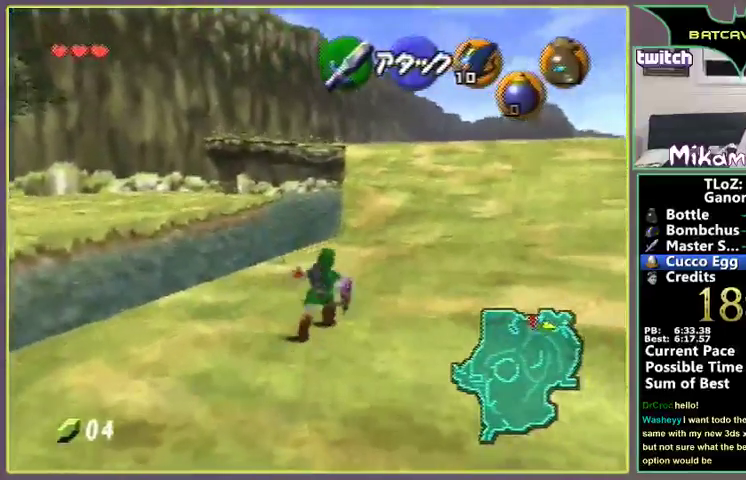
{"buttons": [], "left_stick": "up", "events": [[67, "A", "up"], [233, "A", "down"], [267, "A", "up"], [333, "A", "down"], [400, "A", "up"]]}
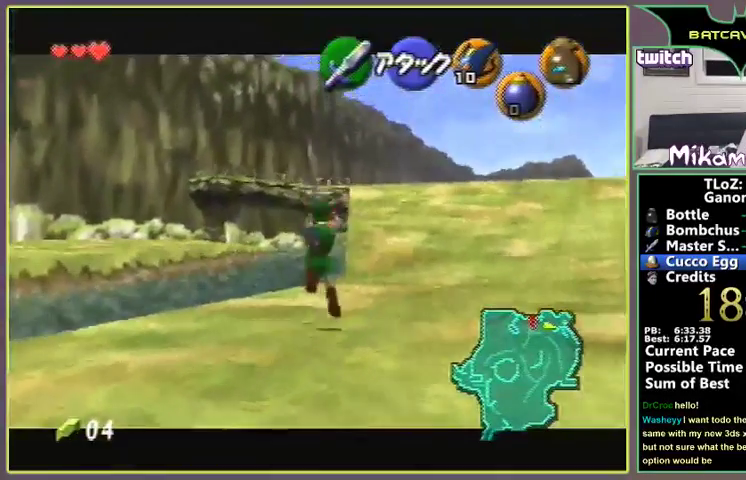
{"buttons": [], "left_stick": "up"}
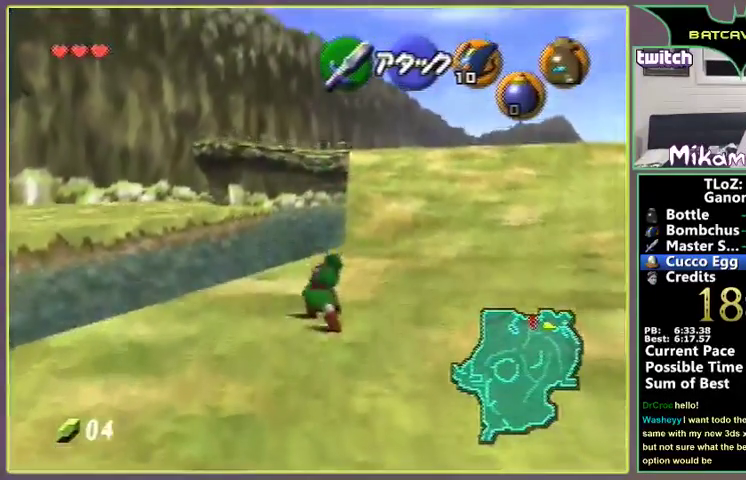
{"buttons": ["A"], "left_stick": "up", "events": [[100, "A", "down"]]}
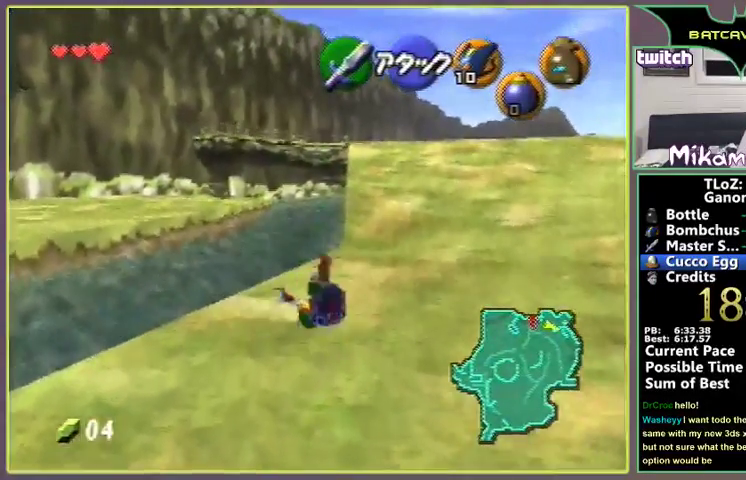
{"buttons": ["A"], "left_stick": "up", "events": [[133, "A", "up"], [367, "A", "down"]]}
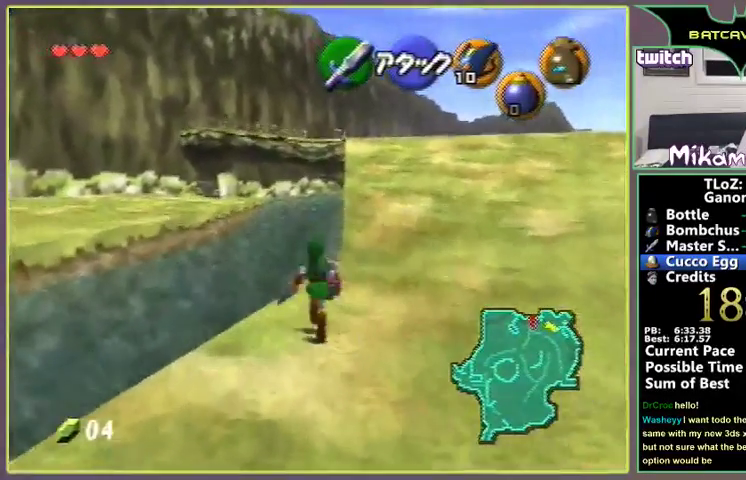
{"buttons": [], "left_stick": "up", "events": [[433, "A", "up"]]}
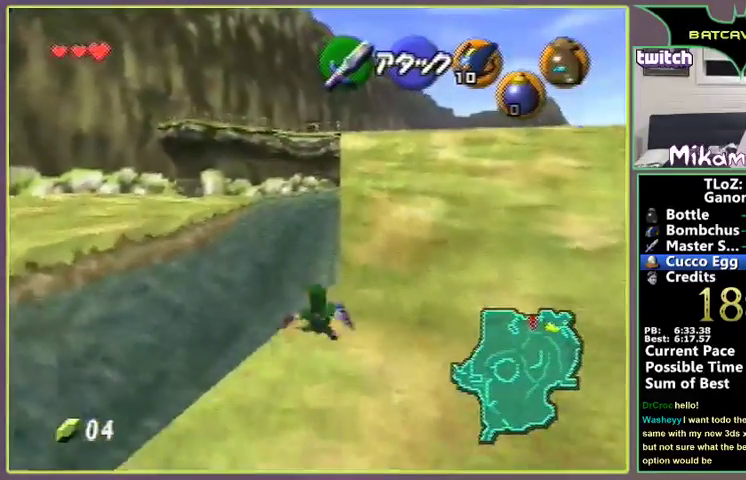
{"buttons": ["A"], "left_stick": "up", "events": [[67, "A", "down"]]}
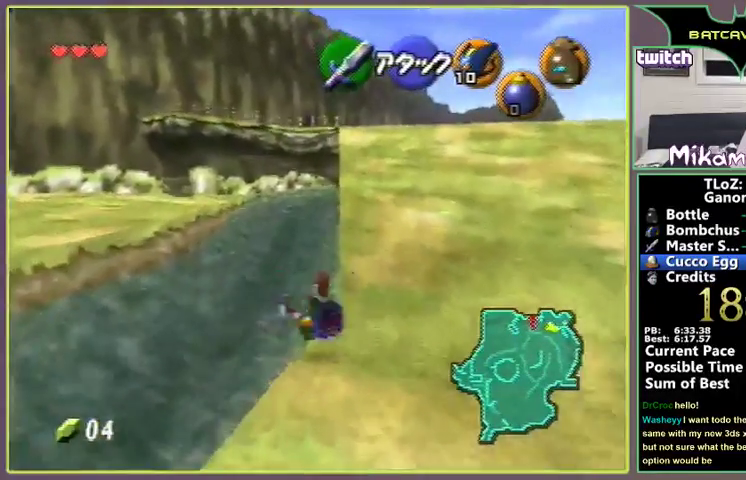
{"buttons": [], "left_stick": "left", "events": [[133, "A", "up"], [233, "left_stick", "up-right"], [333, "left_stick", "center"], [500, "left_stick", "left"]]}
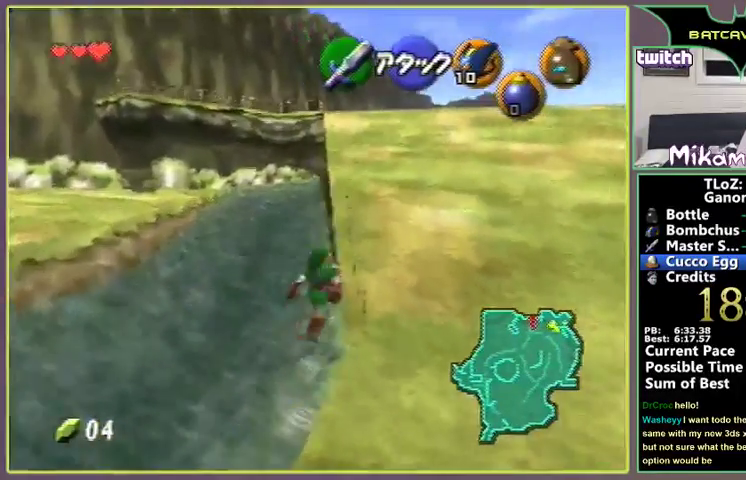
{"buttons": [], "left_stick": "left", "events": [[67, "A", "down"], [100, "A", "up"], [167, "A", "down"], [267, "A", "up"]]}
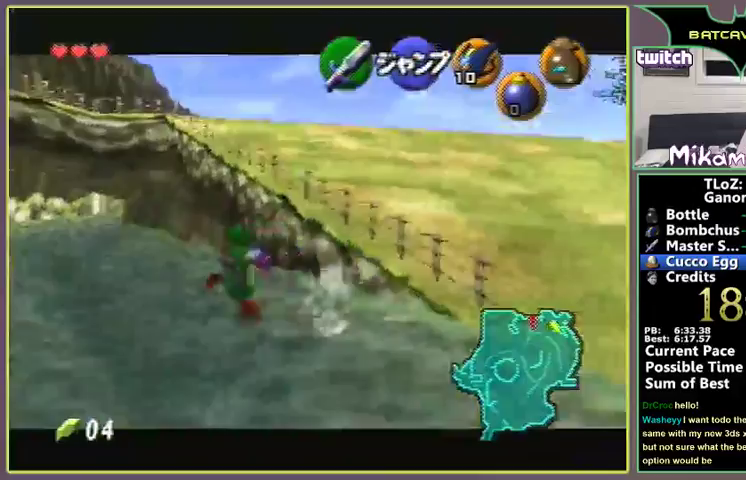
{"buttons": [], "left_stick": "left"}
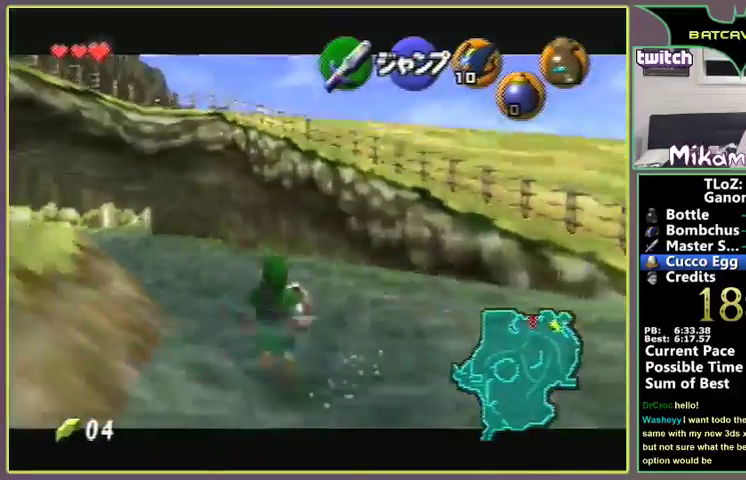
{"buttons": [], "left_stick": "up-right", "events": [[67, "left_stick", "center"], [267, "left_stick", "up"], [400, "left_stick", "up-right"]]}
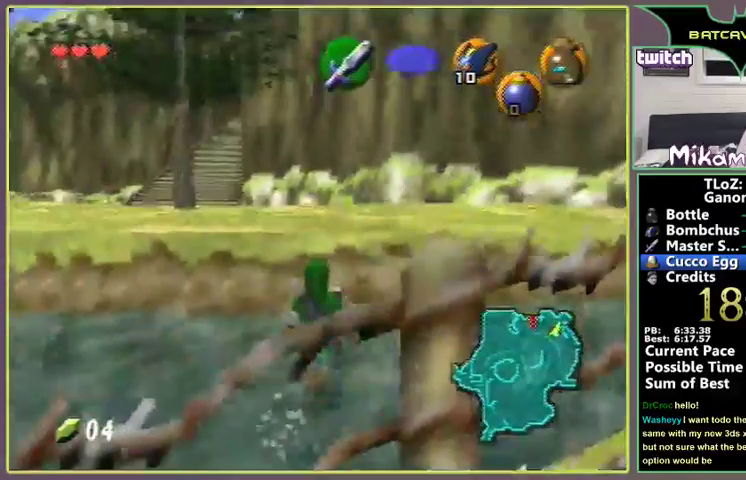
{"buttons": [], "left_stick": "up-right"}
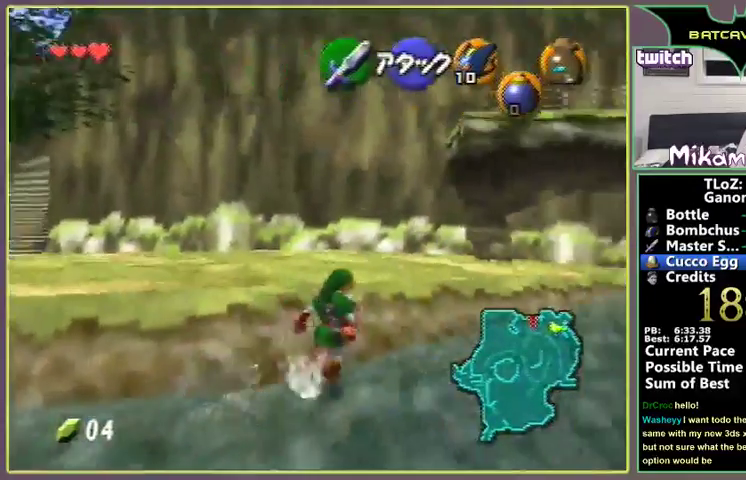
{"buttons": [], "left_stick": "up-right"}
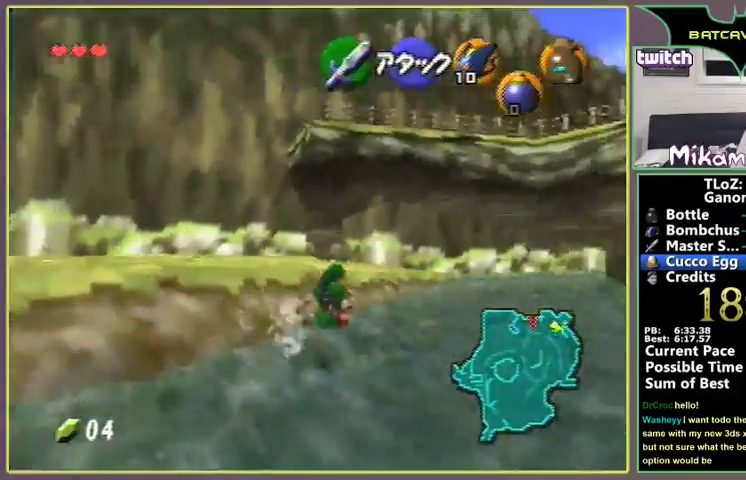
{"buttons": ["A"], "left_stick": "up", "events": [[67, "left_stick", "up"], [300, "A", "down"]]}
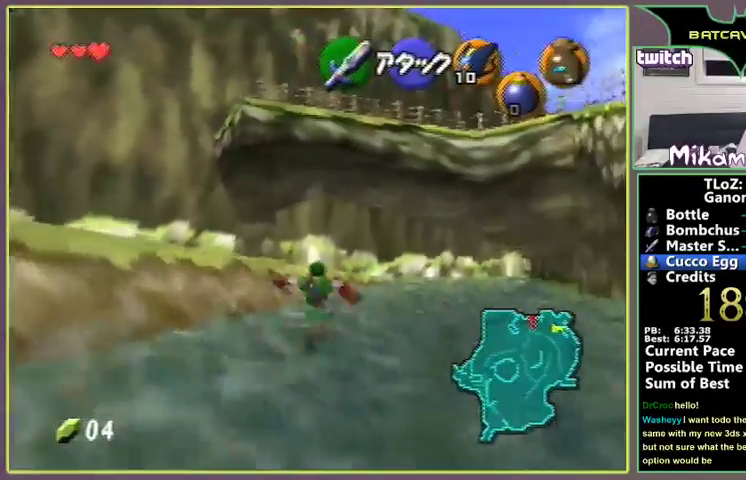
{"buttons": [], "left_stick": "up", "events": [[367, "A", "up"]]}
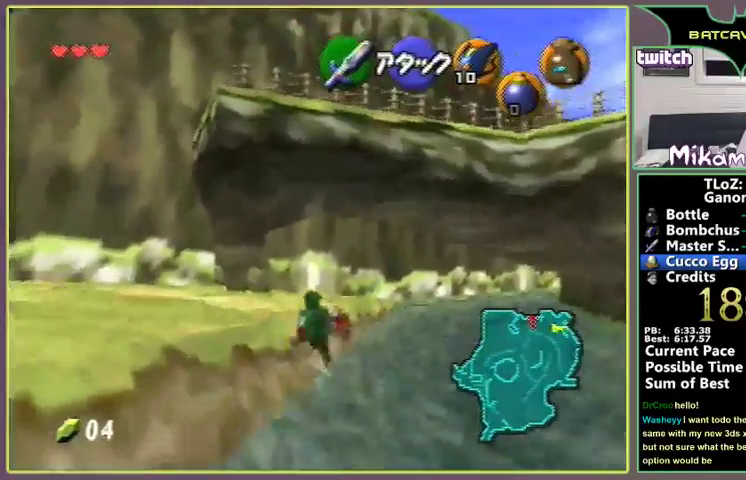
{"buttons": ["A"], "left_stick": "up", "events": [[33, "A", "down"]]}
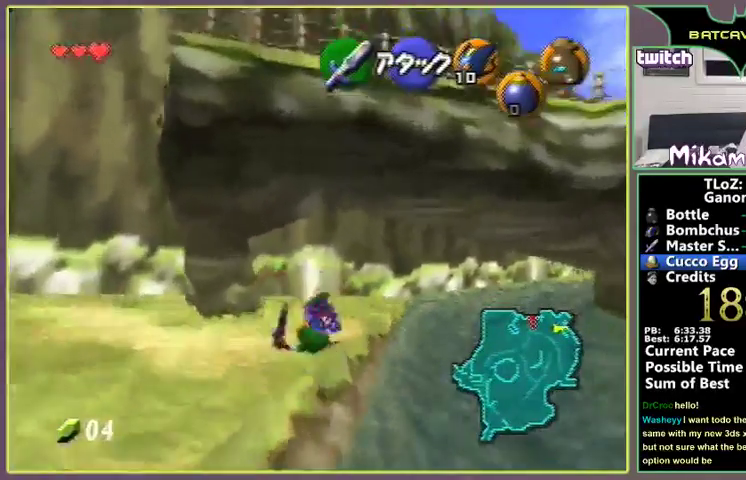
{"buttons": ["A"], "left_stick": "up", "events": [[133, "A", "up"], [167, "A", "down"], [200, "A", "up"], [367, "A", "down"]]}